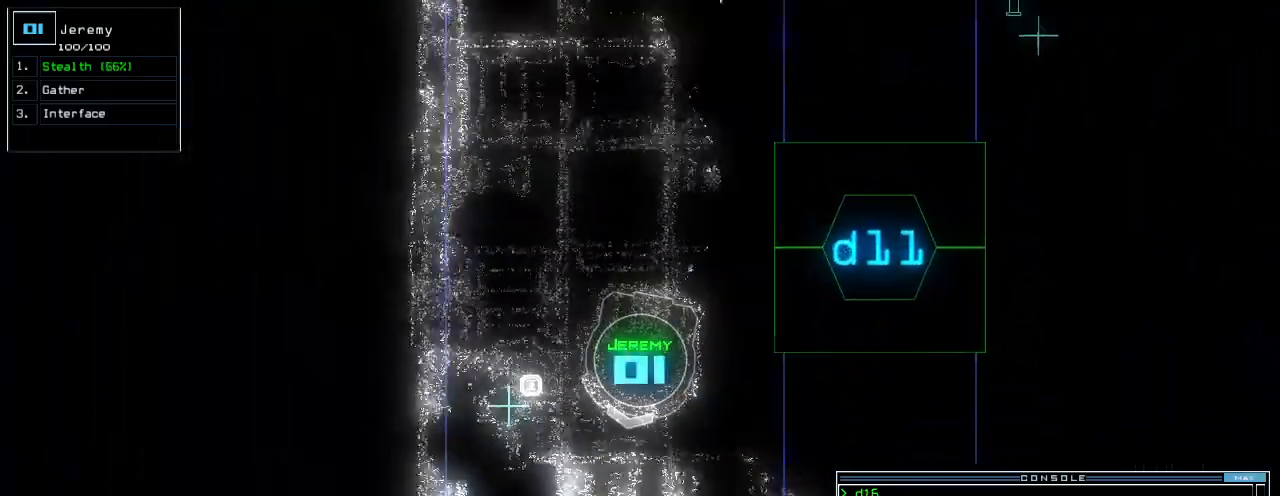
Gameplay with keyboard; each line is a JSON object with the keys held at the frame after it. "events" lists presses ("down") and releases ("up") of ".", "0", "1", "2", "3", "4", "5", "6", "7", "8", "9", "a", "b", "backspace", "c", "caps_lock", "comma", "ctrl_l", "ctrl_r", "d", "down", "e", "equals", "escape", "f", "g", "h", "i", "j", "k", "l", "left", "m", "minus", "n", "o", "p", "q", "quote", "r", "return", "right", "s", "semicolon", "shift_l", "shift_r", "space", "t", "tab", "tilde", "u", "up", "v", "w", "x", "y" and "z" between this image and that frame as [ms after this image, input, new state], when the widget could be followed in between. No other keys are recorded. Mouse input is not recorded. Not read: other_keys.
{"keys": ["up"], "events": [[160, "left", "down"], [220, "left", "up"]]}
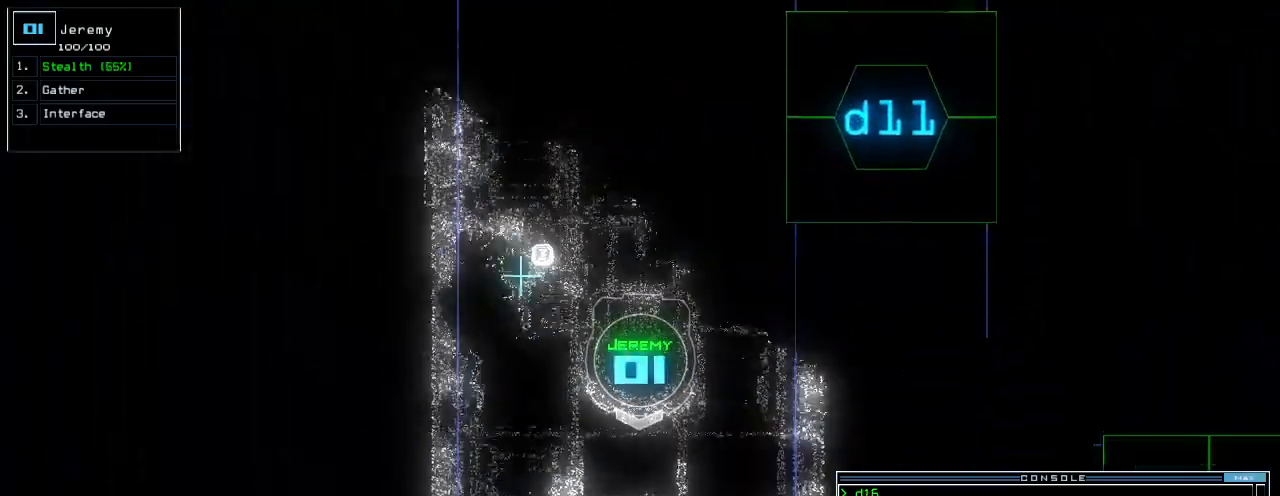
{"keys": ["up"], "events": []}
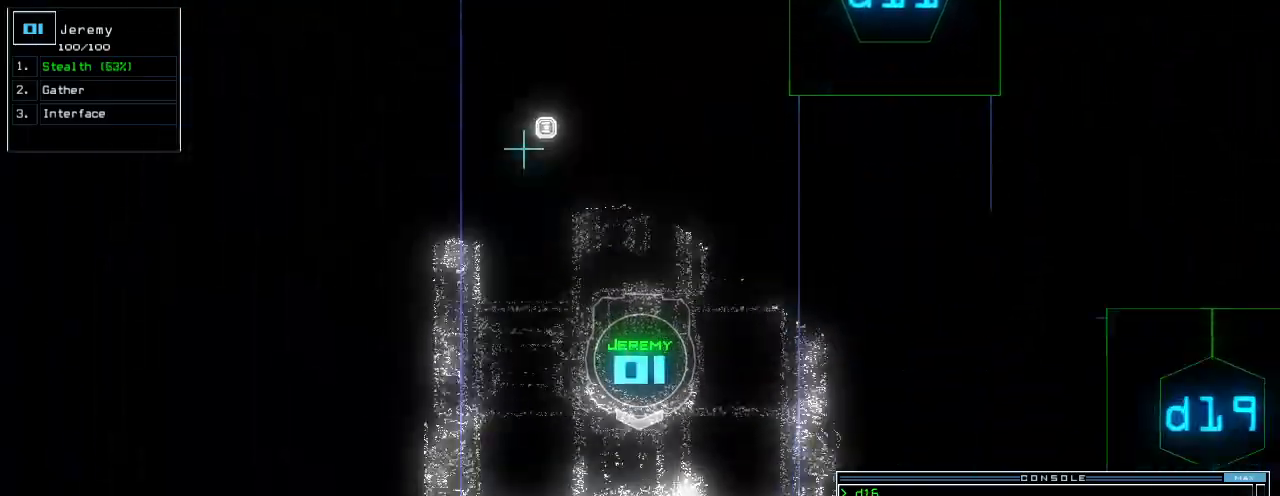
{"keys": ["up"], "events": []}
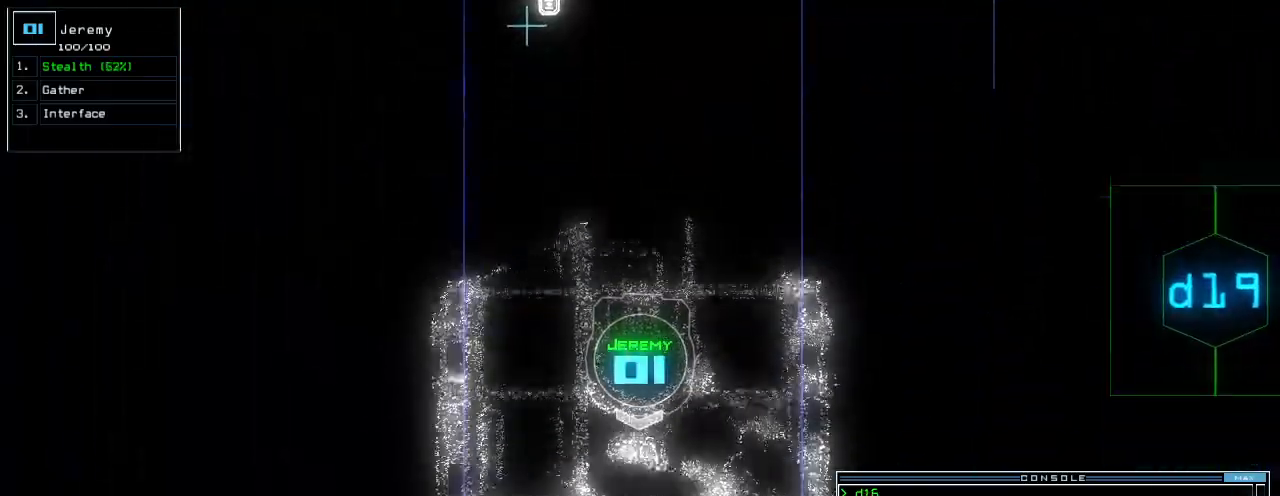
{"keys": ["up"], "events": []}
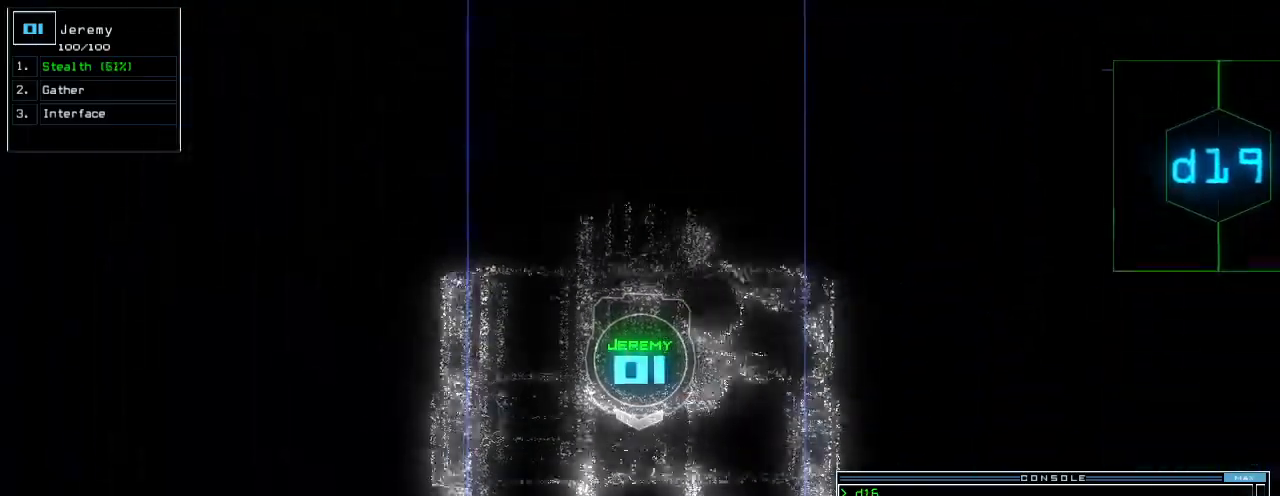
{"keys": ["up"], "events": []}